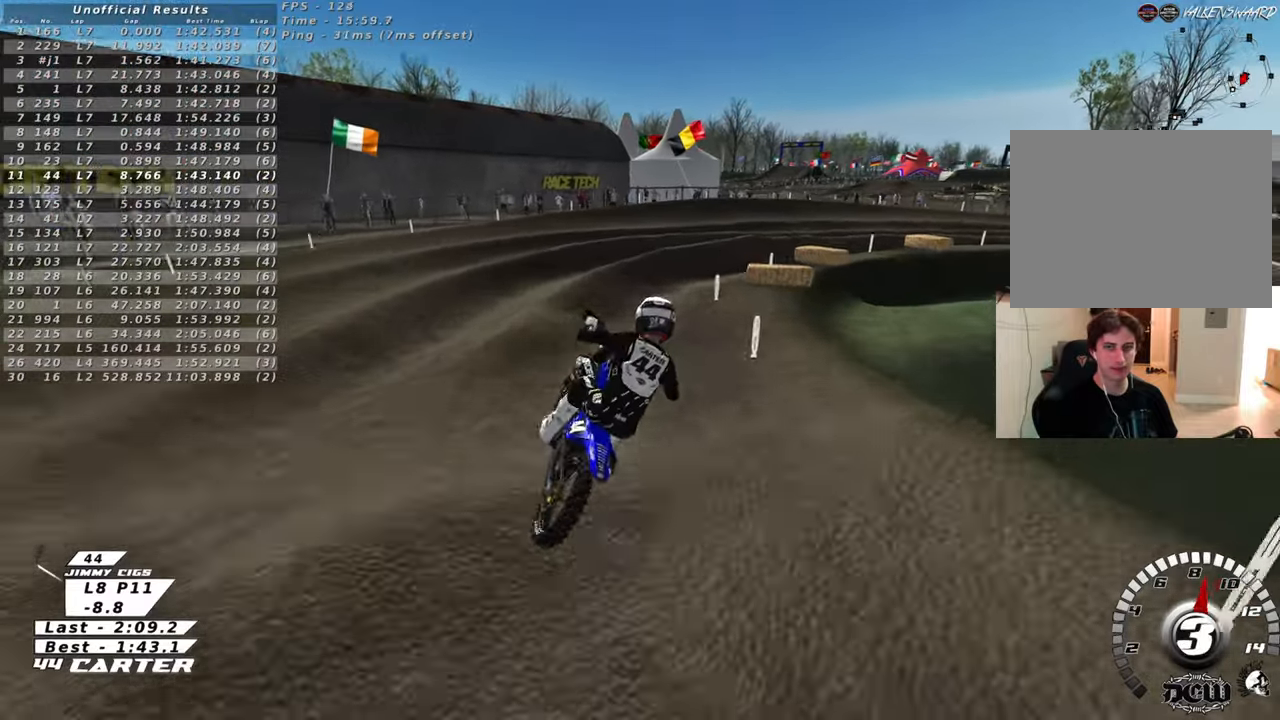
Gameplay with a controller (Xbox layout); each line is a JSON object with the inputs held at the frame after it. "events" lists button and stick changes between this image and that frame as [ms after this image, input, new state], when the widget could be followed in between.
{"buttons": ["R2"], "left_stick": "up-left", "right_stick": "up", "events": [[83, "left_stick", "up"], [100, "right_stick", "up"], [217, "left_stick", "up-left"], [267, "X", "down"], [383, "X", "up"]]}
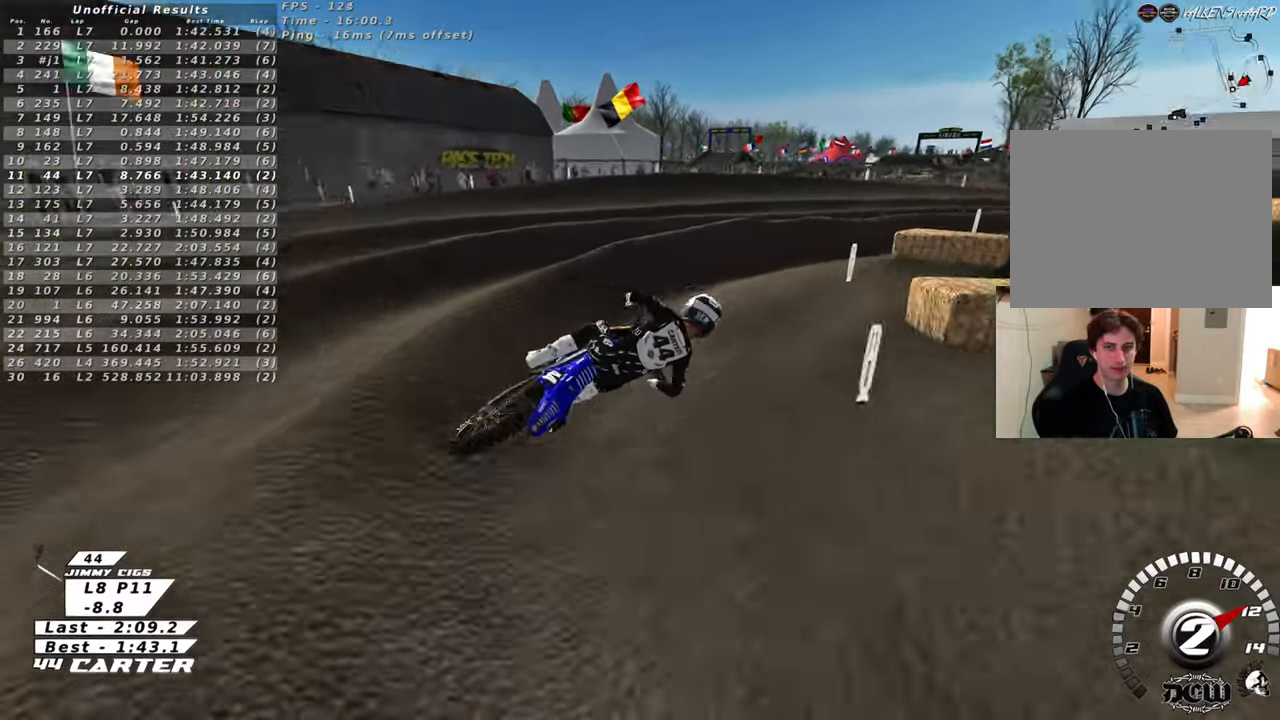
{"buttons": ["R2"], "left_stick": "up", "right_stick": "up", "events": [[83, "A", "down"], [117, "left_stick", "up"], [217, "A", "up"], [233, "R2", "up"], [450, "R2", "down"]]}
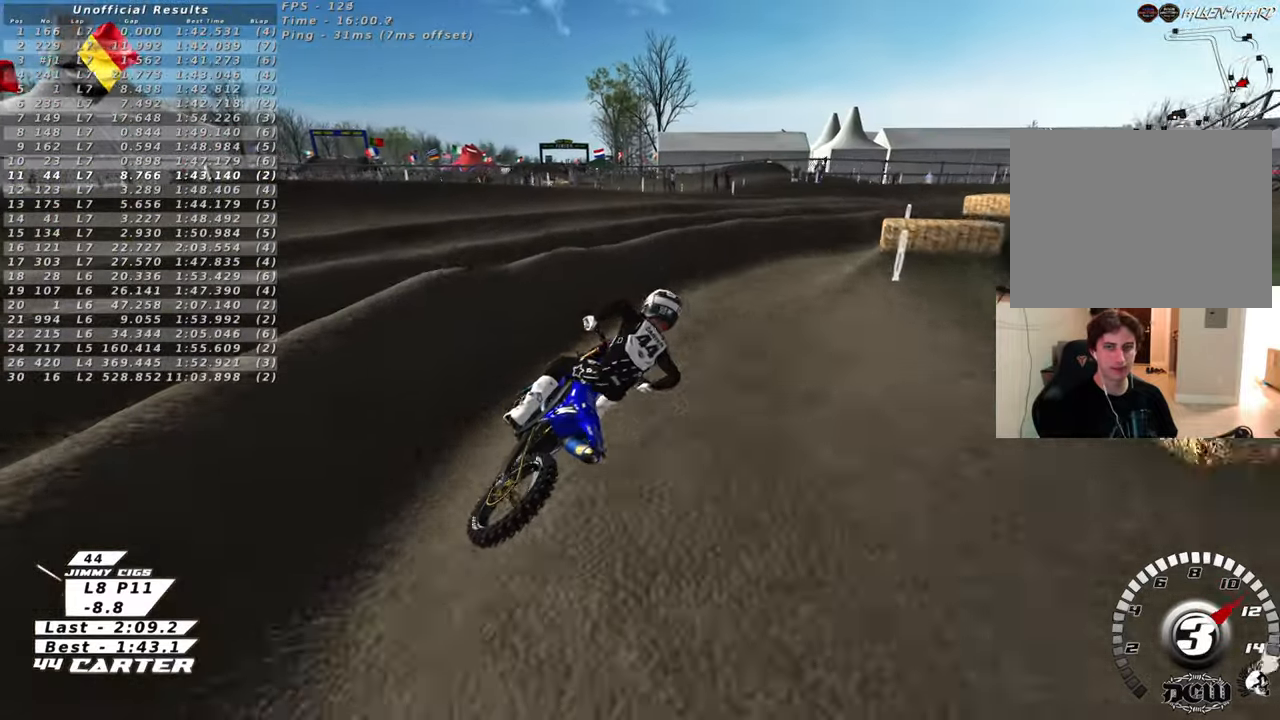
{"buttons": ["R2"], "left_stick": "up", "right_stick": "up", "events": [[183, "X", "down"], [317, "X", "up"]]}
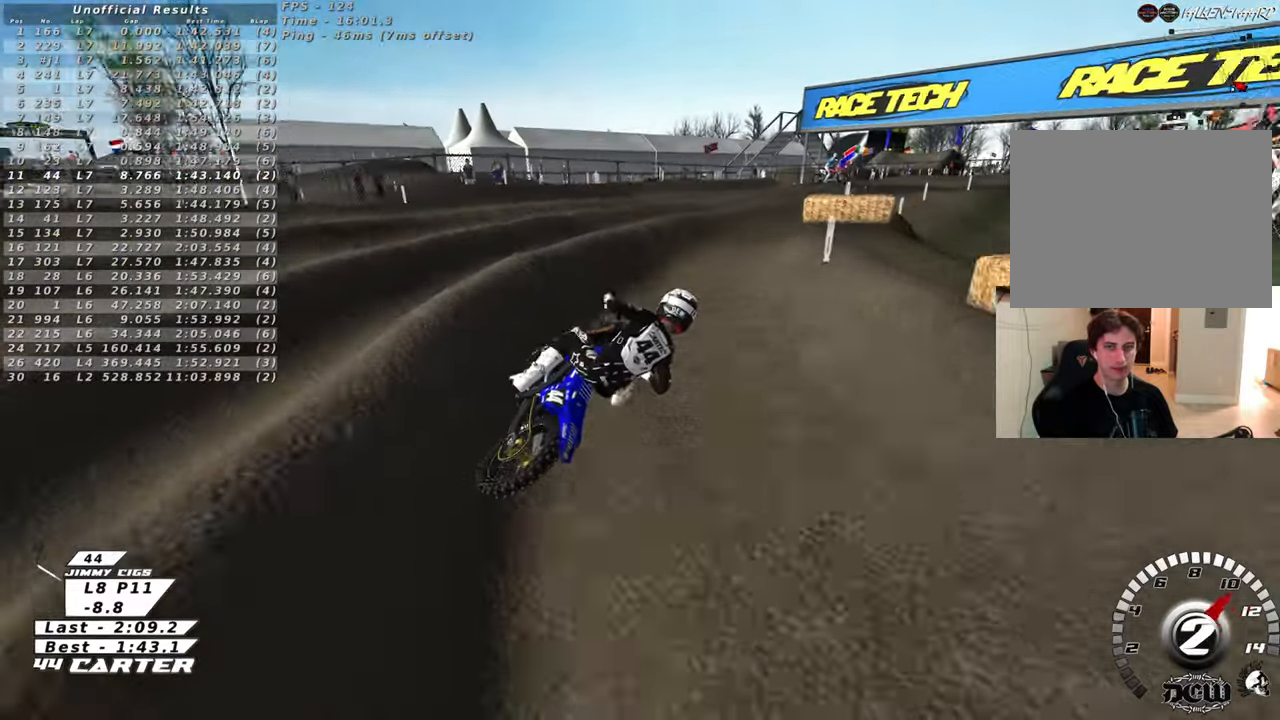
{"buttons": ["R2"], "left_stick": "up-left", "right_stick": "up", "events": [[367, "A", "down"], [417, "left_stick", "up-left"], [500, "A", "up"]]}
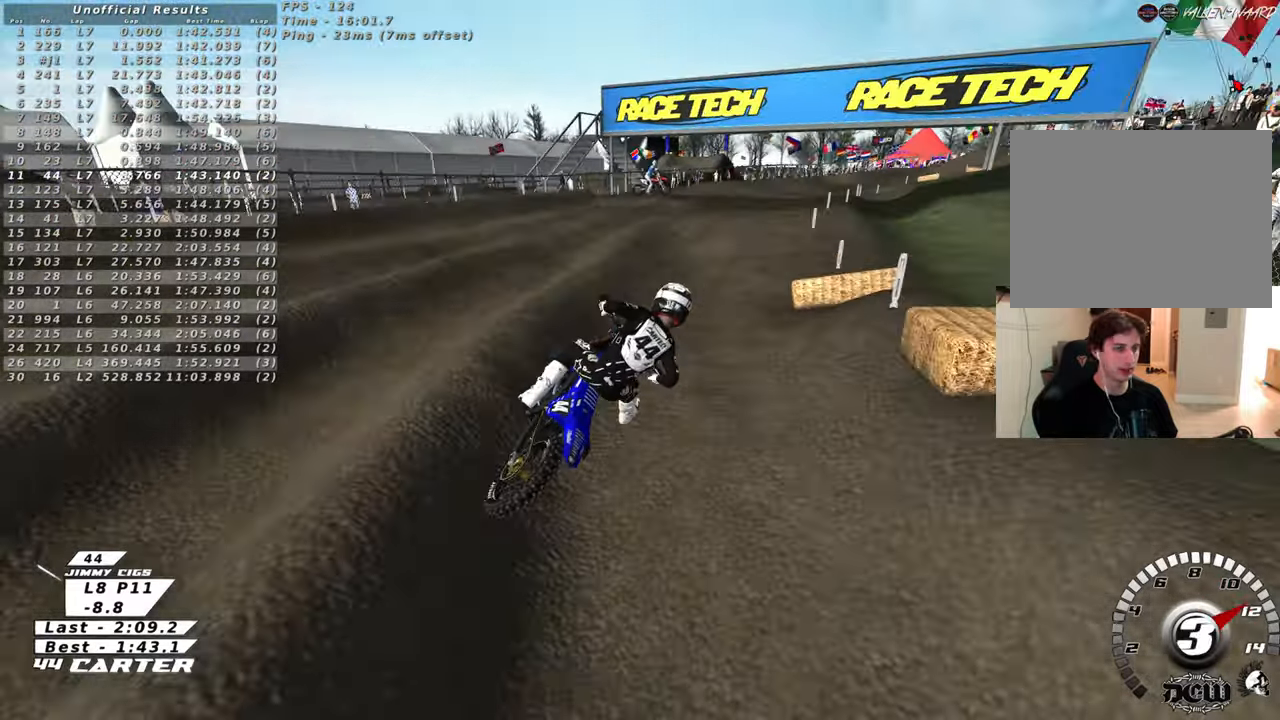
{"buttons": ["R2"], "left_stick": "center", "right_stick": "up", "events": [[200, "left_stick", "center"]]}
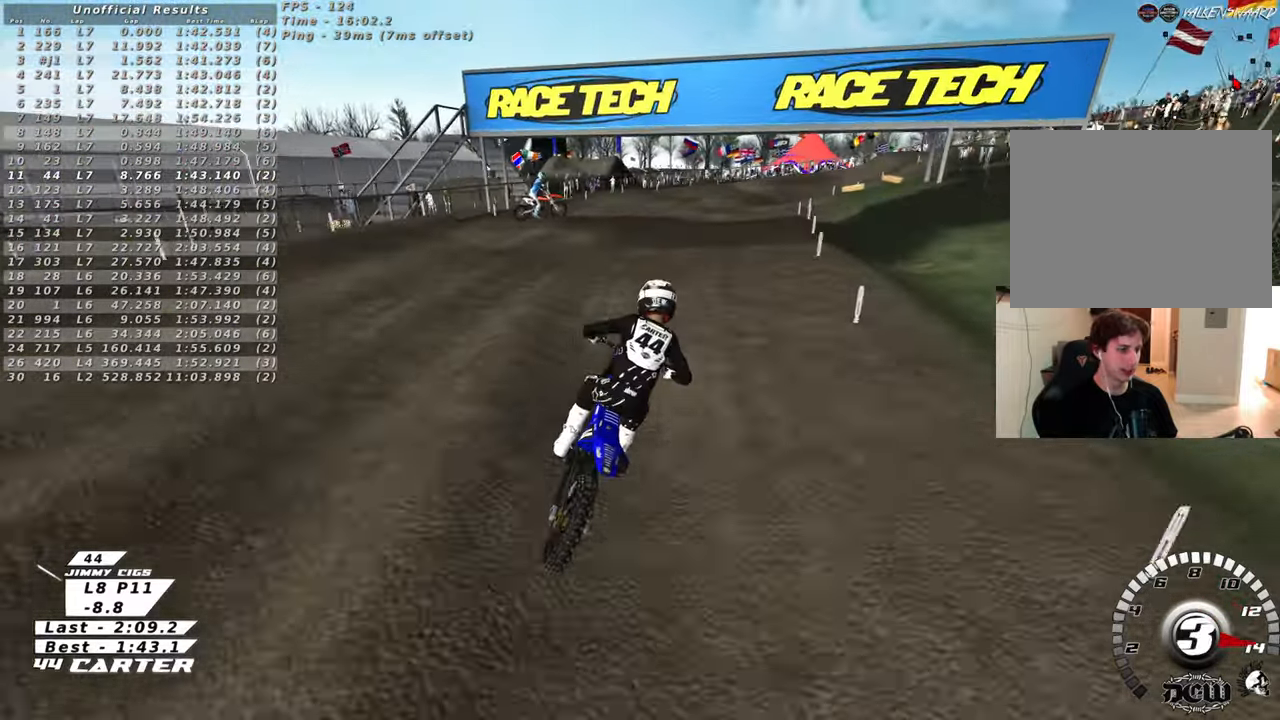
{"buttons": ["X", "R2"], "left_stick": "center", "right_stick": "up", "events": [[17, "A", "down"], [83, "left_stick", "up"], [133, "A", "up"], [367, "left_stick", "center"], [383, "X", "down"]]}
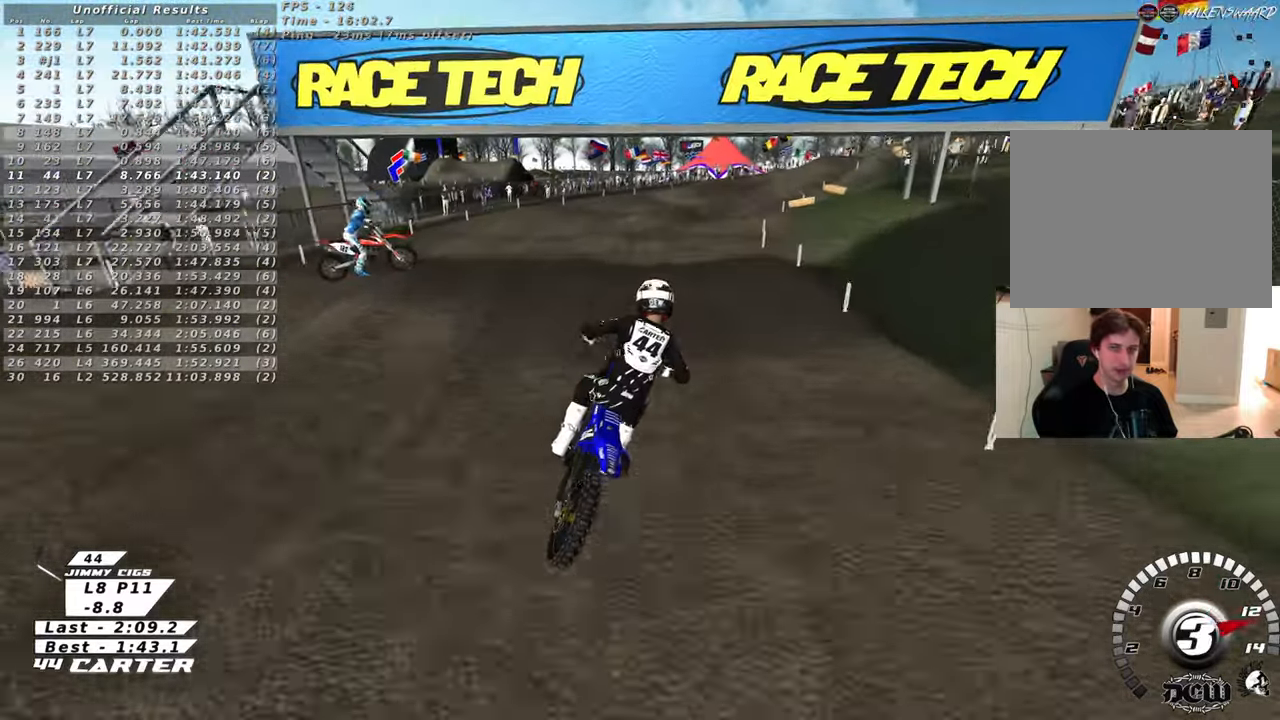
{"buttons": ["R2"], "left_stick": "up", "right_stick": "up", "events": [[17, "X", "up"], [183, "left_stick", "up"]]}
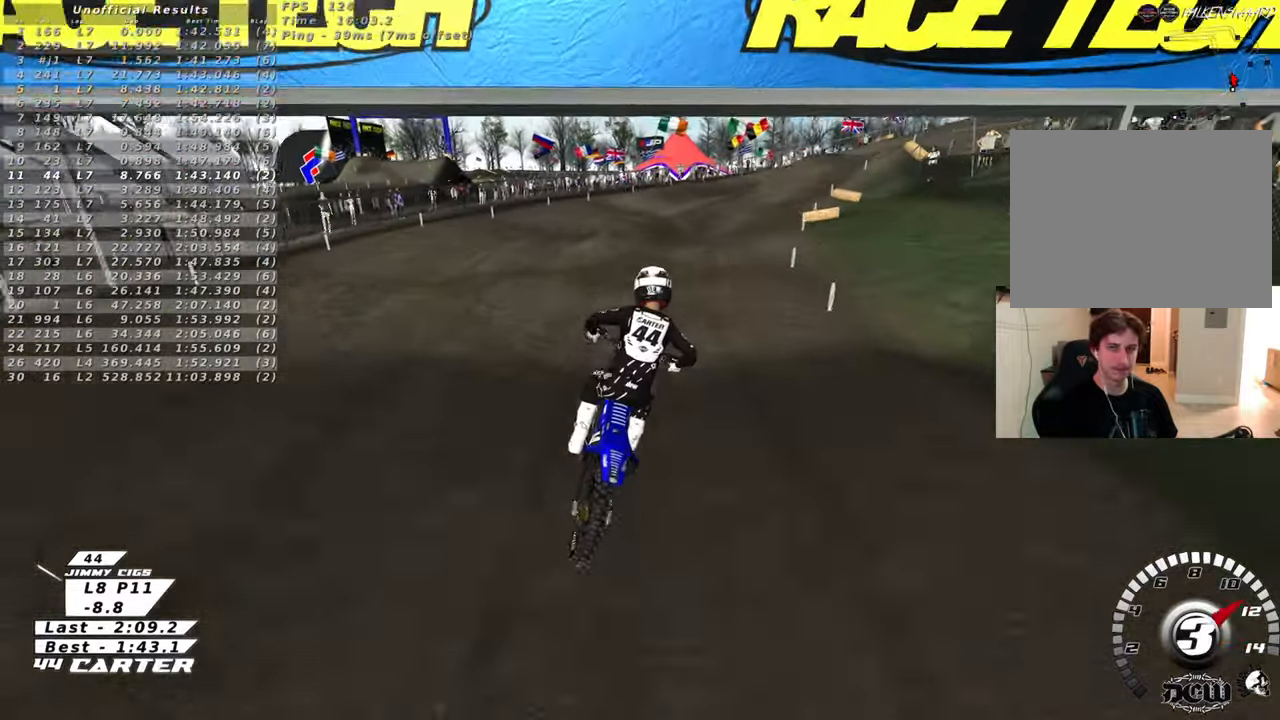
{"buttons": ["R2"], "left_stick": "down", "right_stick": "up", "events": [[117, "left_stick", "up-right"], [367, "left_stick", "center"], [417, "left_stick", "down"]]}
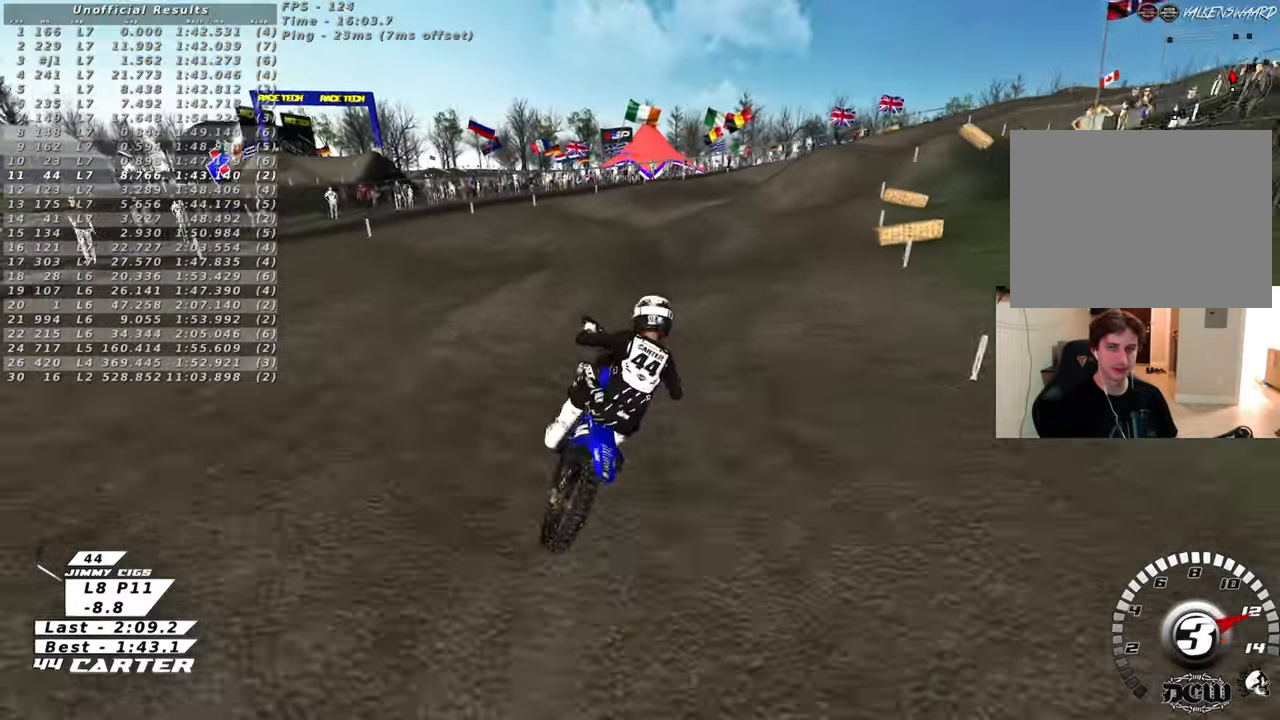
{"buttons": ["R2"], "left_stick": "center", "right_stick": "up", "events": [[67, "left_stick", "right"], [167, "left_stick", "up"], [400, "left_stick", "center"]]}
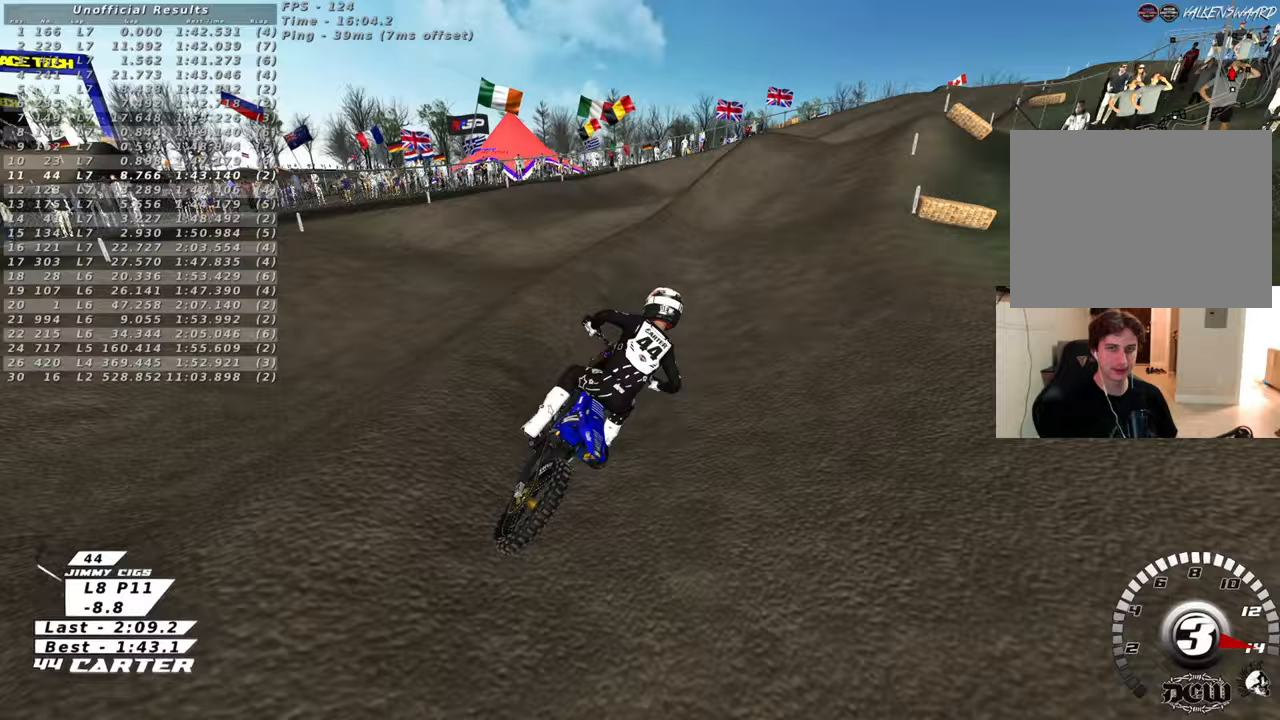
{"buttons": ["R2"], "left_stick": "down", "right_stick": "up", "events": [[50, "left_stick", "up"], [133, "A", "down"], [283, "A", "up"], [300, "left_stick", "down"]]}
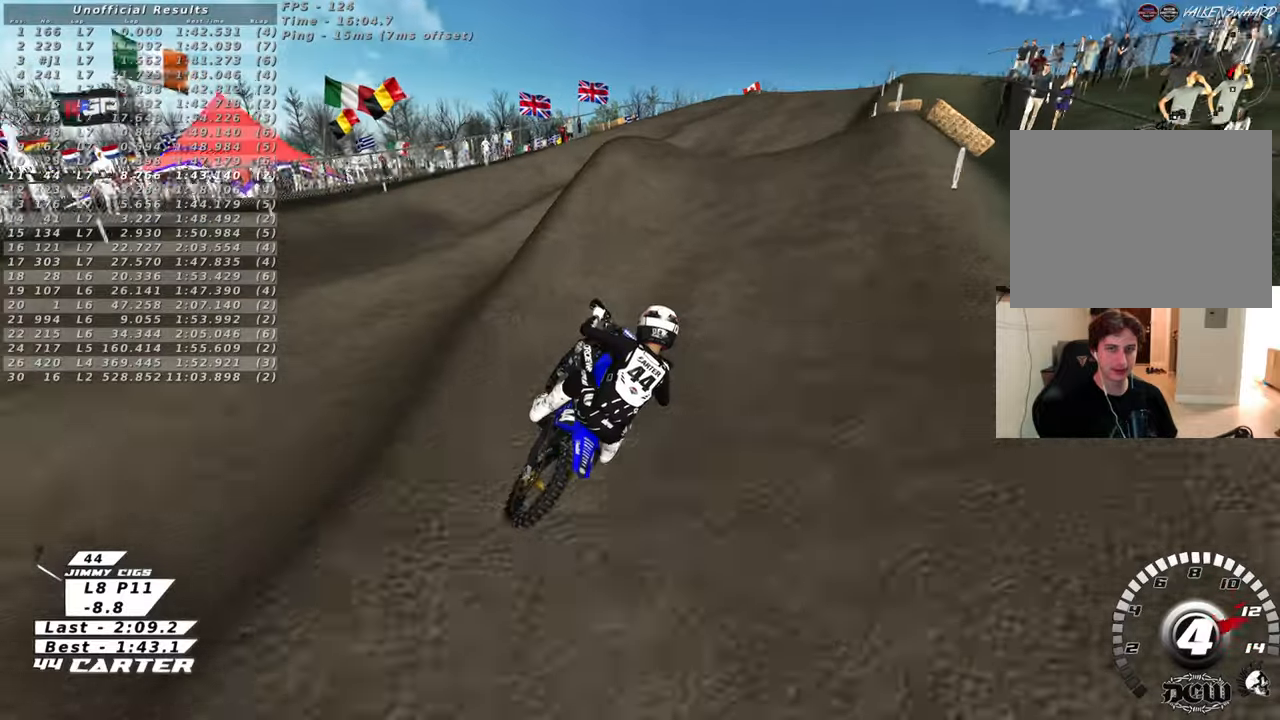
{"buttons": ["A", "R2"], "left_stick": "left", "right_stick": "up", "events": [[67, "left_stick", "up"], [267, "left_stick", "down-left"], [417, "A", "down"], [467, "left_stick", "left"]]}
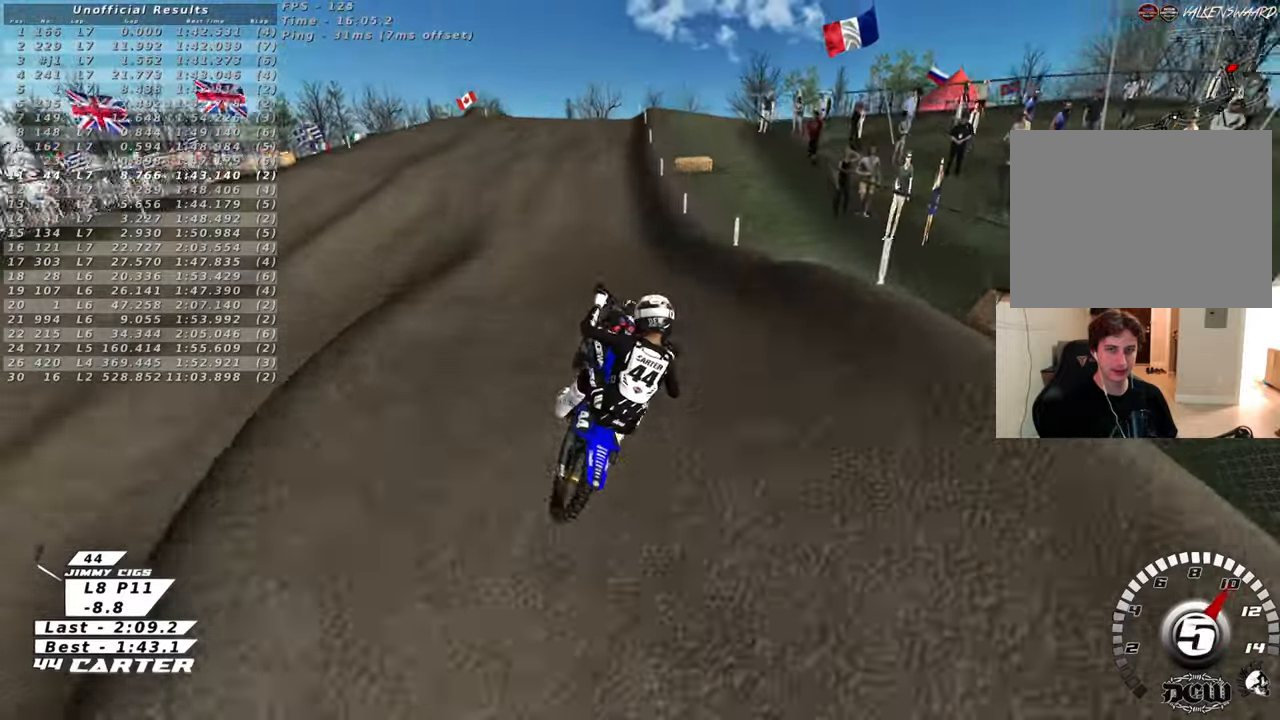
{"buttons": ["R2"], "left_stick": "up", "right_stick": "up", "events": [[17, "left_stick", "up-left"], [33, "A", "up"], [83, "left_stick", "up-right"], [300, "left_stick", "up"], [383, "X", "down"], [467, "X", "up"]]}
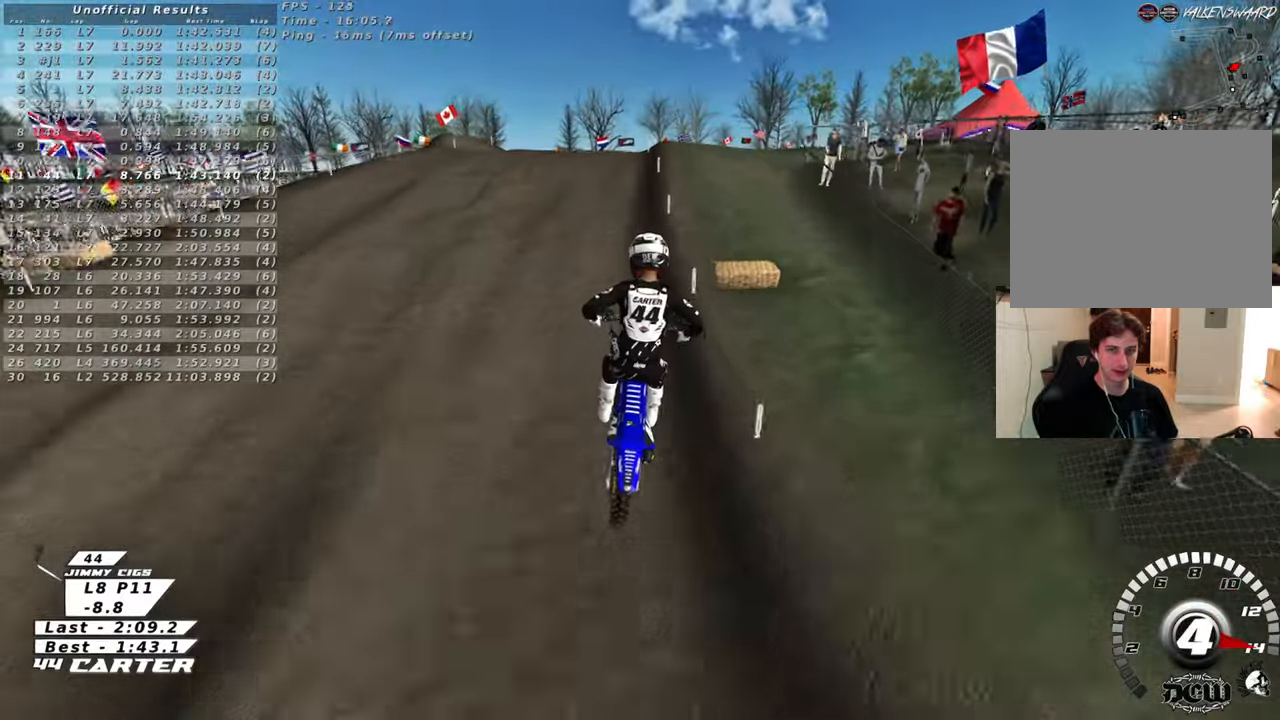
{"buttons": ["R2"], "left_stick": "up-right", "right_stick": "up", "events": [[67, "X", "down"], [183, "X", "up"], [333, "left_stick", "up-right"]]}
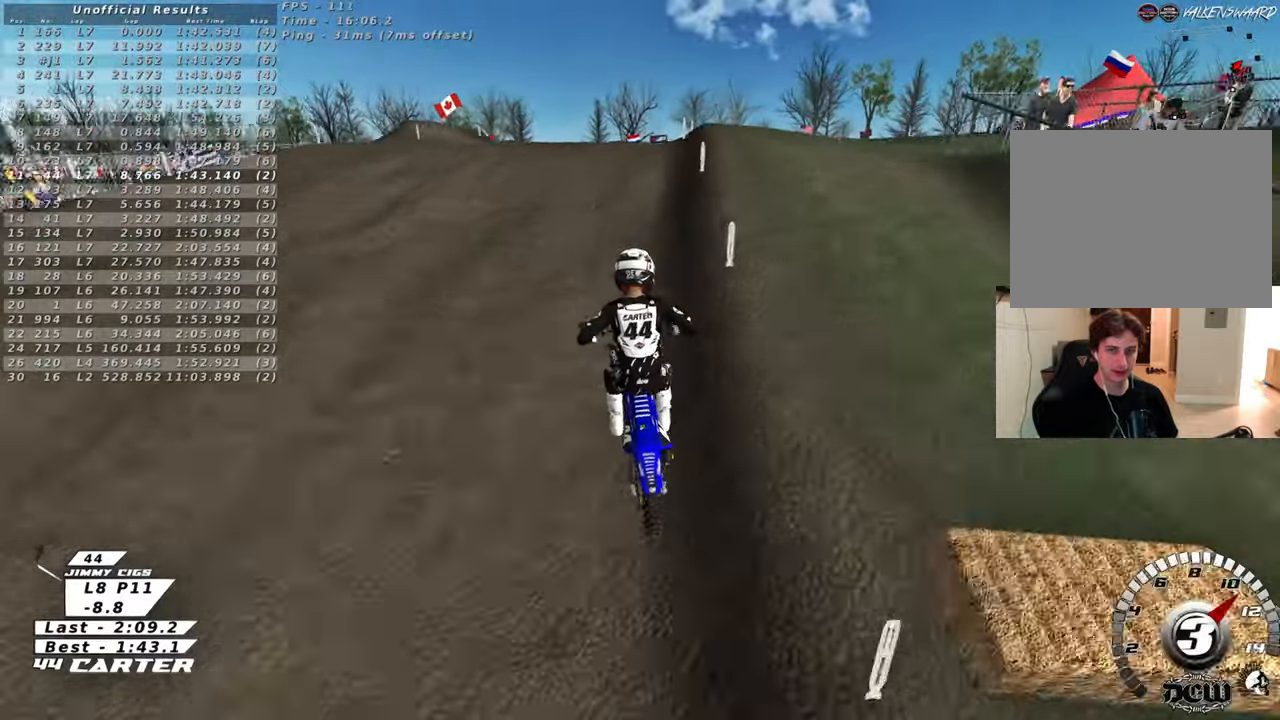
{"buttons": ["R2"], "left_stick": "up", "right_stick": "up", "events": [[67, "left_stick", "down"], [233, "A", "down"], [233, "left_stick", "down-left"], [383, "A", "up"], [383, "left_stick", "left"], [483, "left_stick", "up"]]}
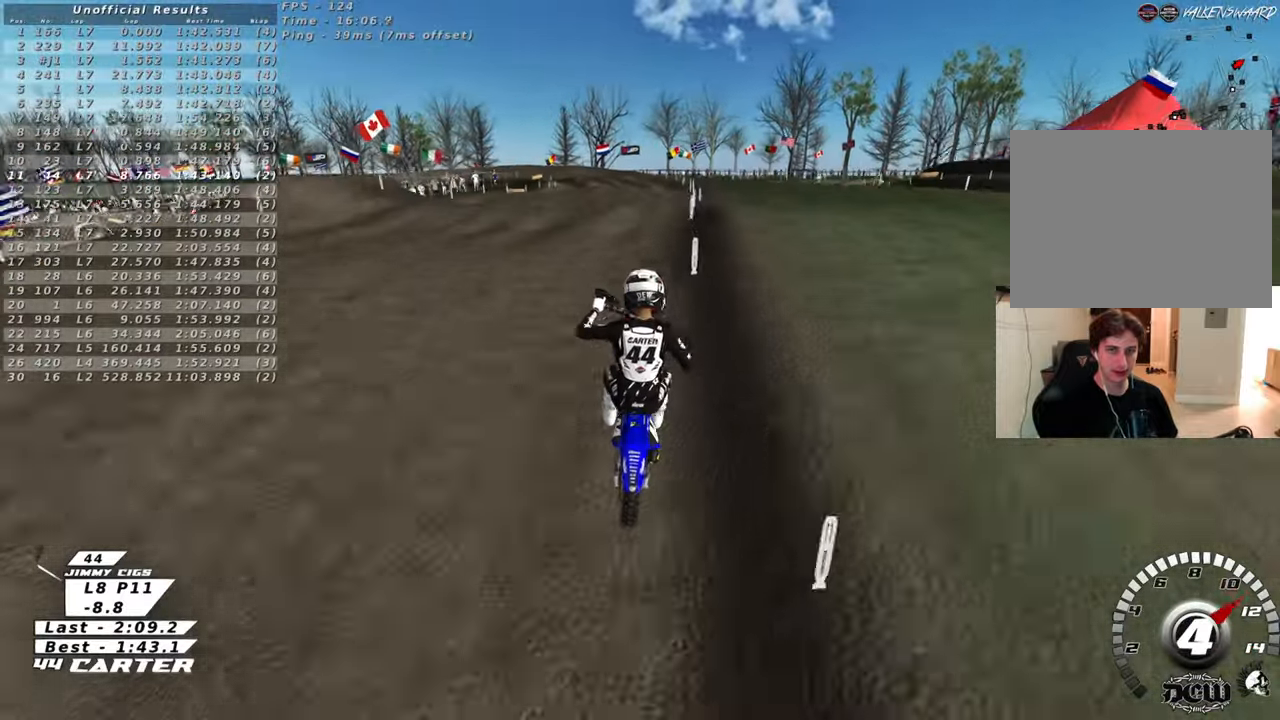
{"buttons": ["R2"], "left_stick": "left", "right_stick": "up-left", "events": [[117, "left_stick", "down"], [233, "right_stick", "up-left"], [367, "left_stick", "left"]]}
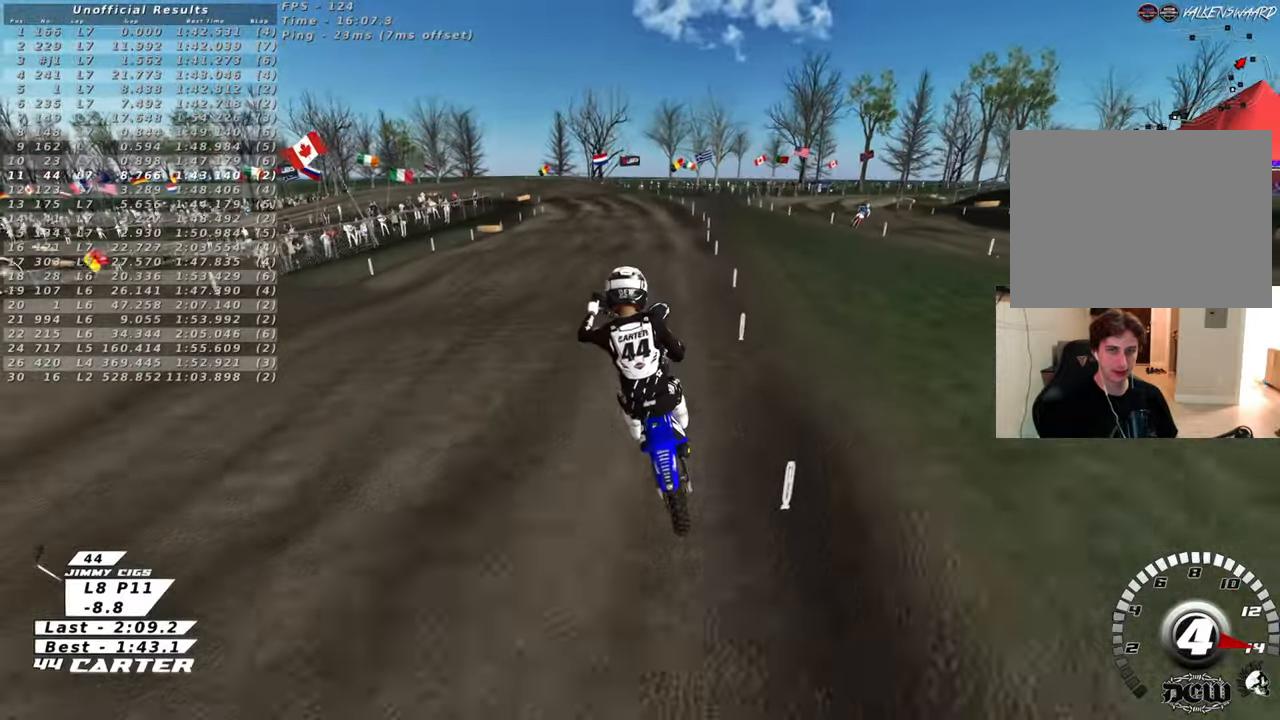
{"buttons": ["R2"], "left_stick": "up-left", "right_stick": "up-left", "events": [[50, "left_stick", "up-left"]]}
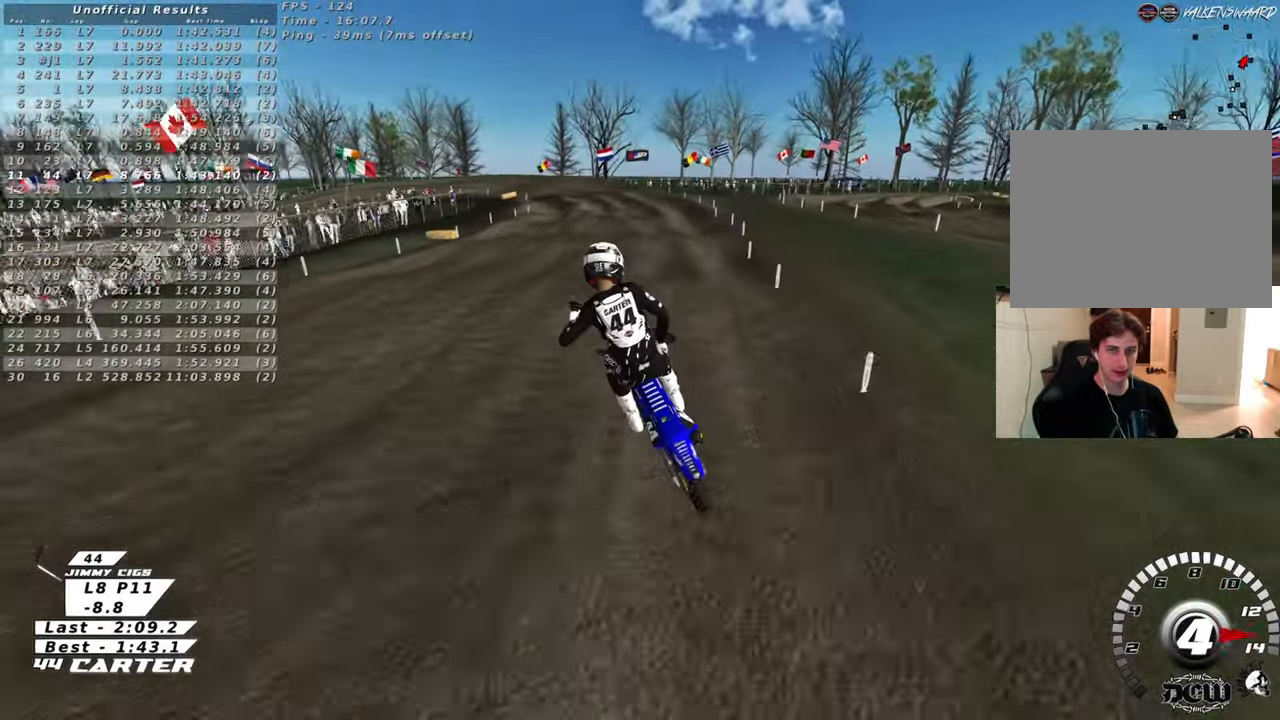
{"buttons": ["R2"], "left_stick": "left", "right_stick": "up-left", "events": [[233, "left_stick", "down"], [383, "left_stick", "down-left"], [483, "left_stick", "left"]]}
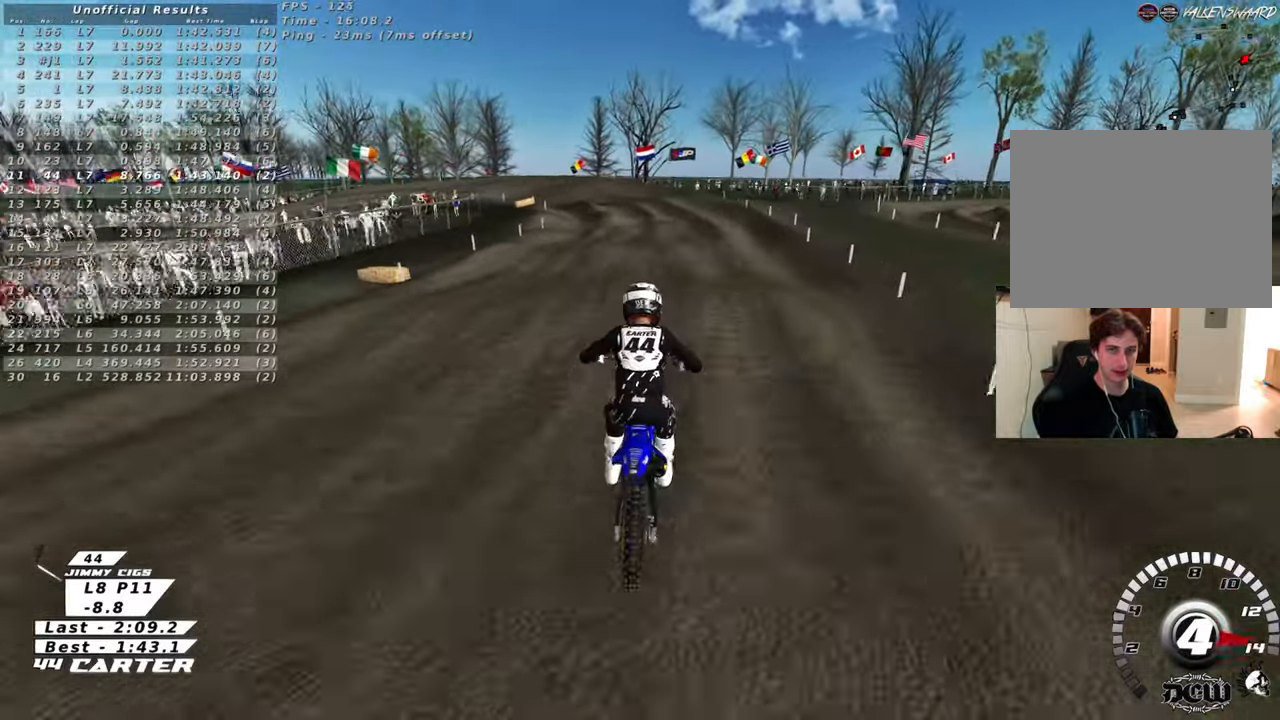
{"buttons": ["R2"], "left_stick": "up-left", "right_stick": "up", "events": [[17, "left_stick", "up-left"], [183, "left_stick", "down"], [183, "right_stick", "up"], [317, "left_stick", "up-left"]]}
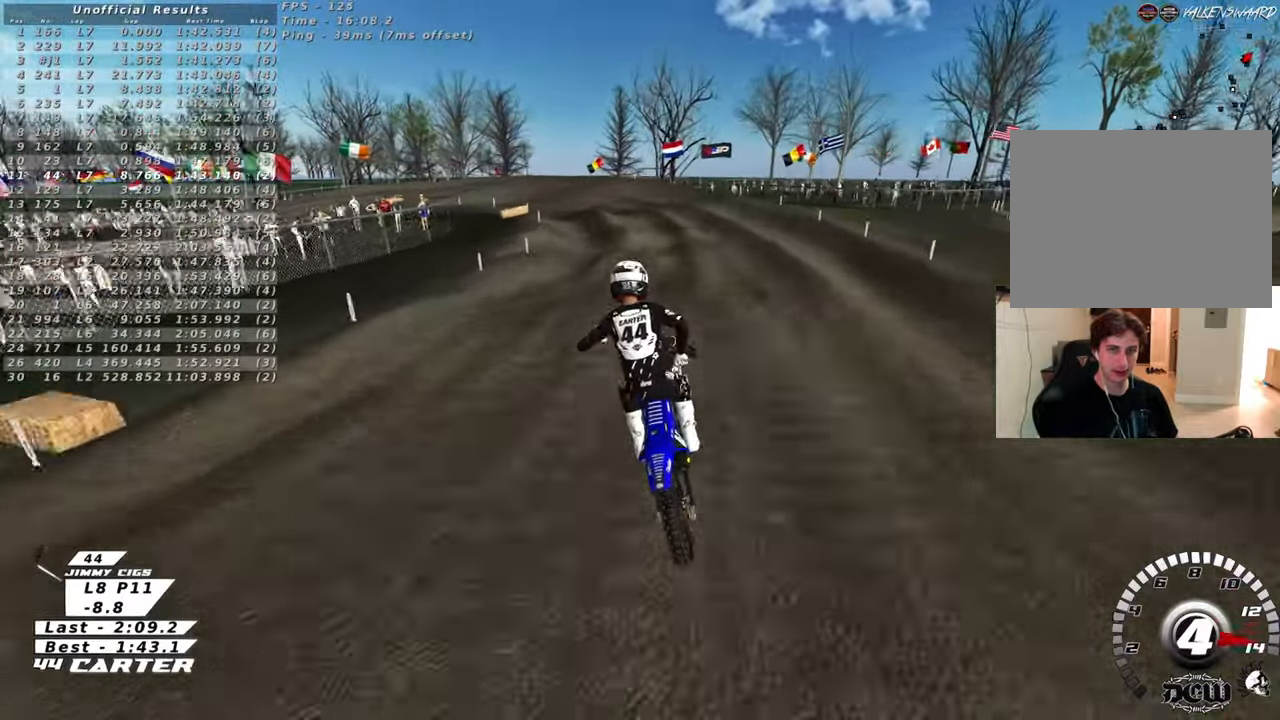
{"buttons": ["R2"], "left_stick": "up-right", "right_stick": "up", "events": [[17, "left_stick", "up"], [100, "R2", "up"], [183, "left_stick", "down"], [333, "left_stick", "left"], [367, "R2", "down"], [500, "left_stick", "up-right"]]}
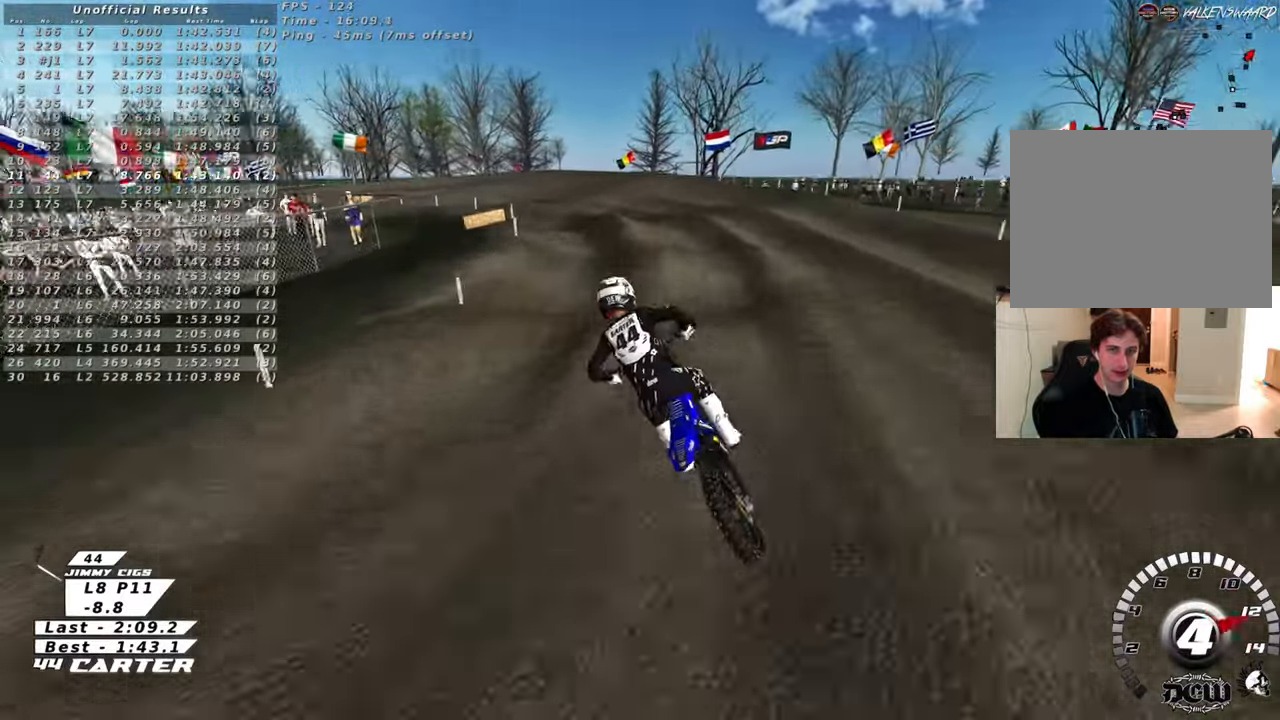
{"buttons": ["R2"], "left_stick": "center", "right_stick": "up", "events": [[17, "left_stick", "down-right"], [100, "left_stick", "down-left"], [150, "A", "down"], [200, "left_stick", "up-left"], [250, "left_stick", "up"], [267, "A", "up"], [467, "left_stick", "center"]]}
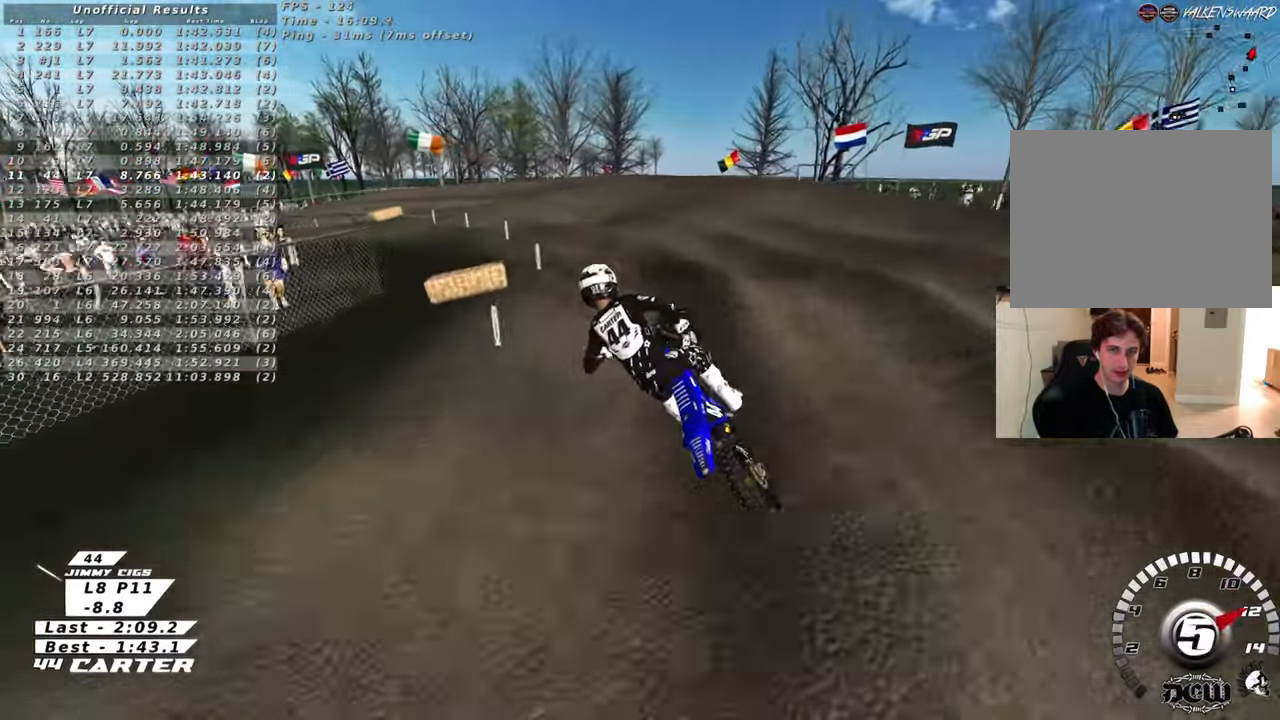
{"buttons": ["R2"], "left_stick": "up", "right_stick": "up", "events": [[367, "left_stick", "up"], [417, "X", "down"], [500, "X", "up"]]}
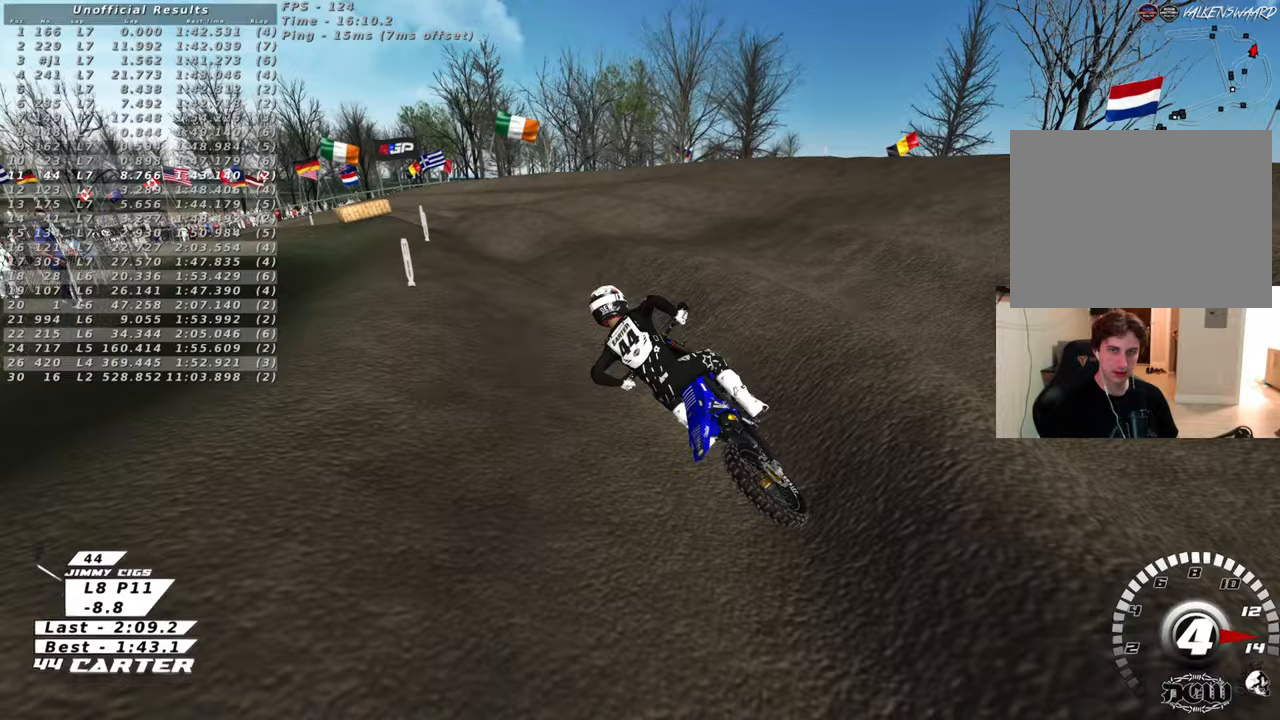
{"buttons": [], "left_stick": "up", "right_stick": "up", "events": [[117, "left_stick", "down"], [283, "left_stick", "left"], [350, "R2", "up"], [483, "left_stick", "up"]]}
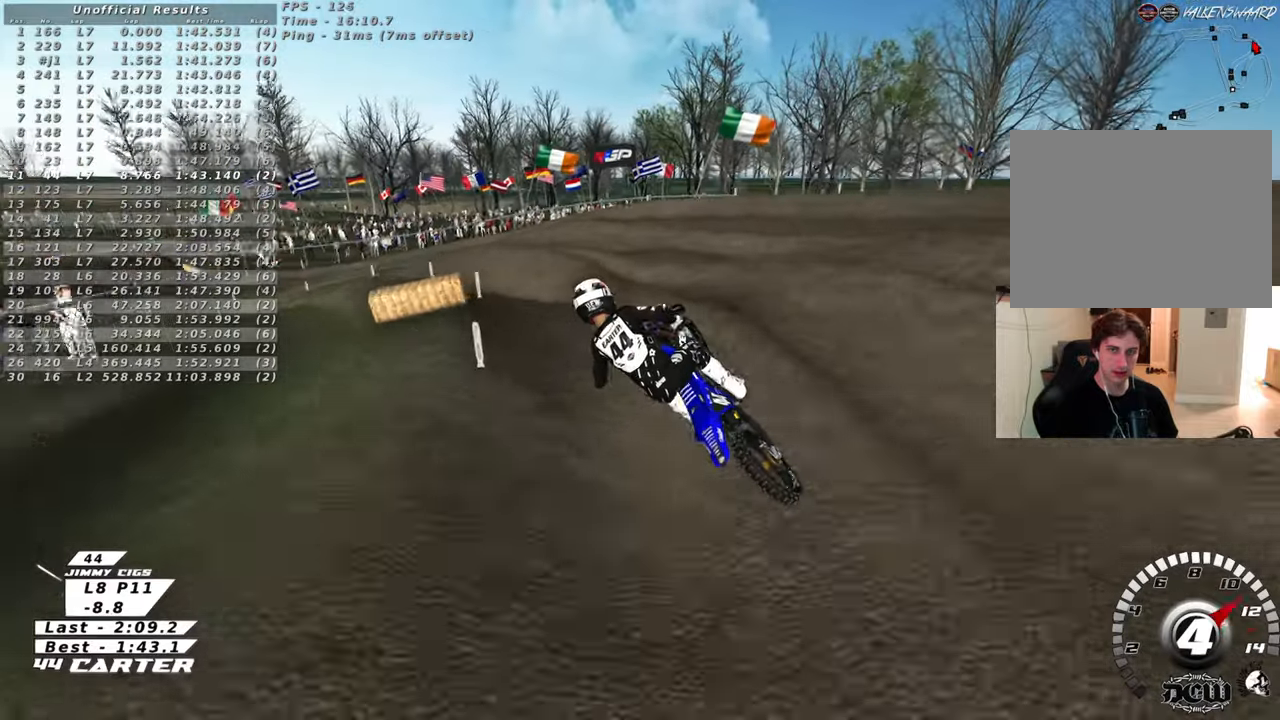
{"buttons": [], "left_stick": "up", "right_stick": "up", "events": [[33, "R2", "down"], [33, "left_stick", "right"], [117, "left_stick", "down"], [250, "A", "down"], [283, "left_stick", "left"], [367, "A", "up"], [367, "left_stick", "up"], [400, "R2", "up"]]}
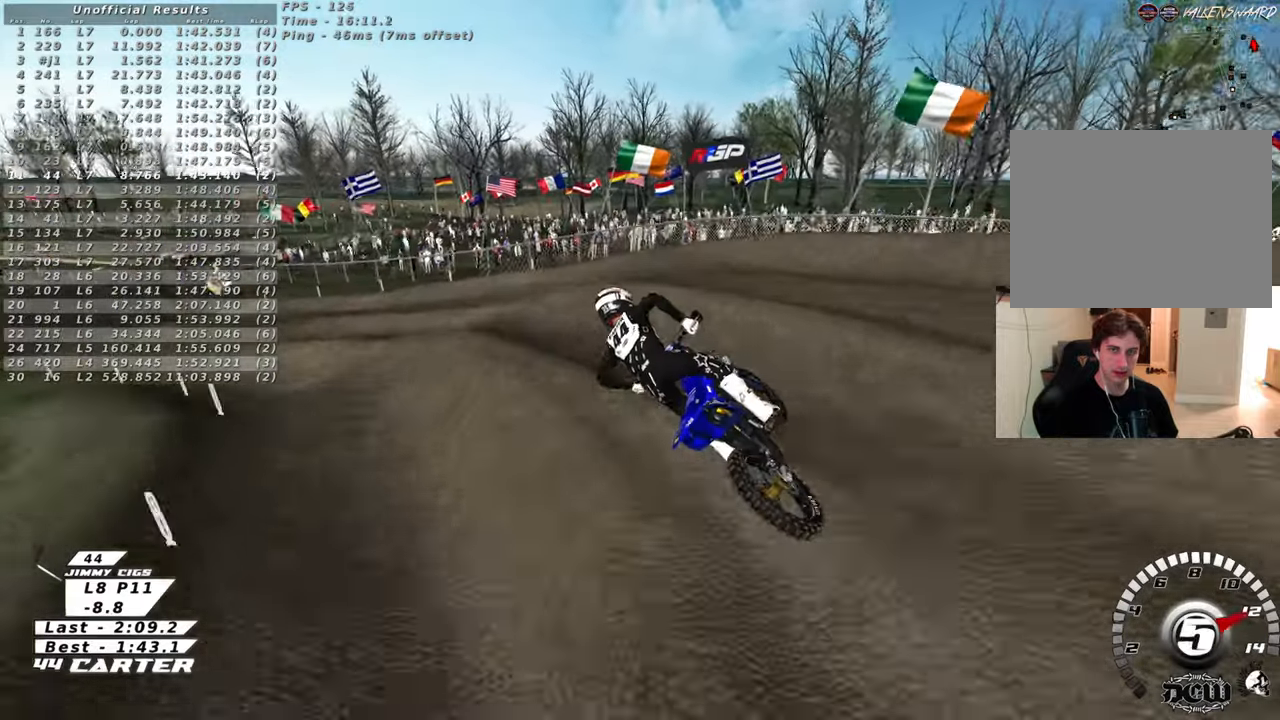
{"buttons": ["R2"], "left_stick": "left", "right_stick": "up", "events": [[50, "left_stick", "up-left"], [233, "R2", "down"], [350, "left_stick", "down-right"], [500, "left_stick", "left"]]}
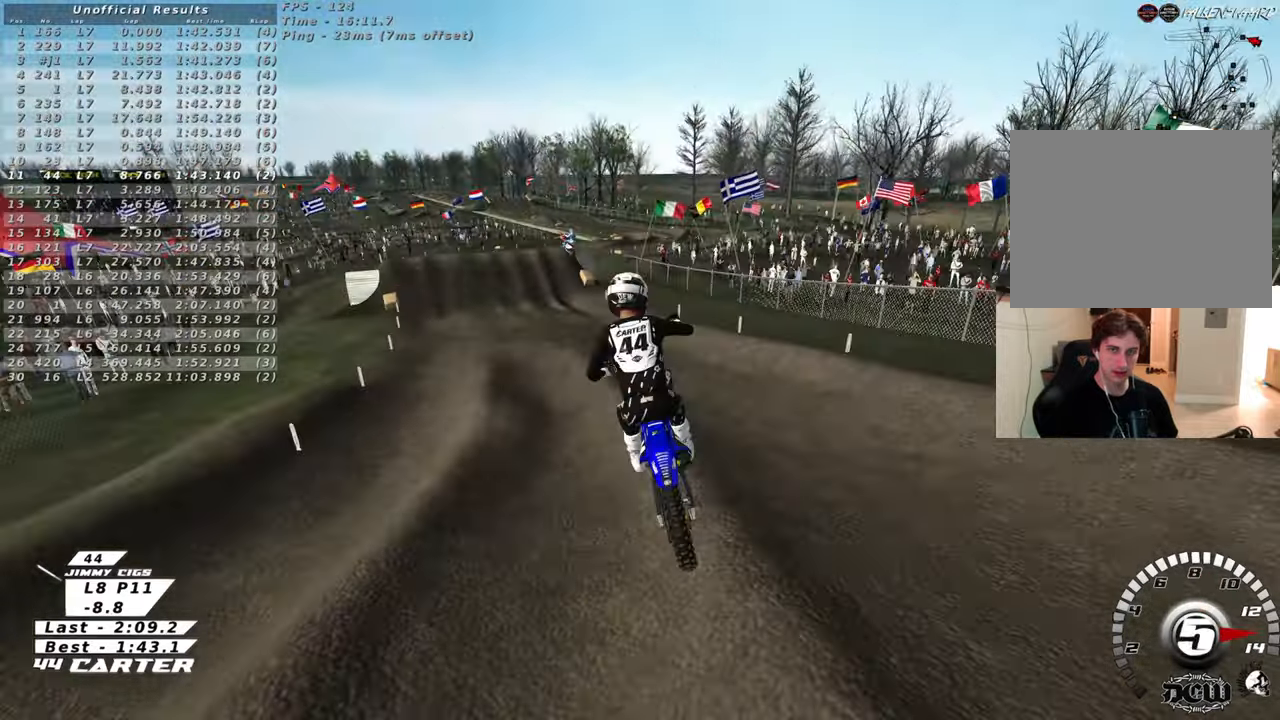
{"buttons": ["L1", "R1", "R2", "R3"], "left_stick": "up-left", "right_stick": "down", "events": [[317, "L1", "down"], [317, "right_stick", "down"], [350, "left_stick", "up-left"], [400, "R1", "down"], [467, "R3", "down"]]}
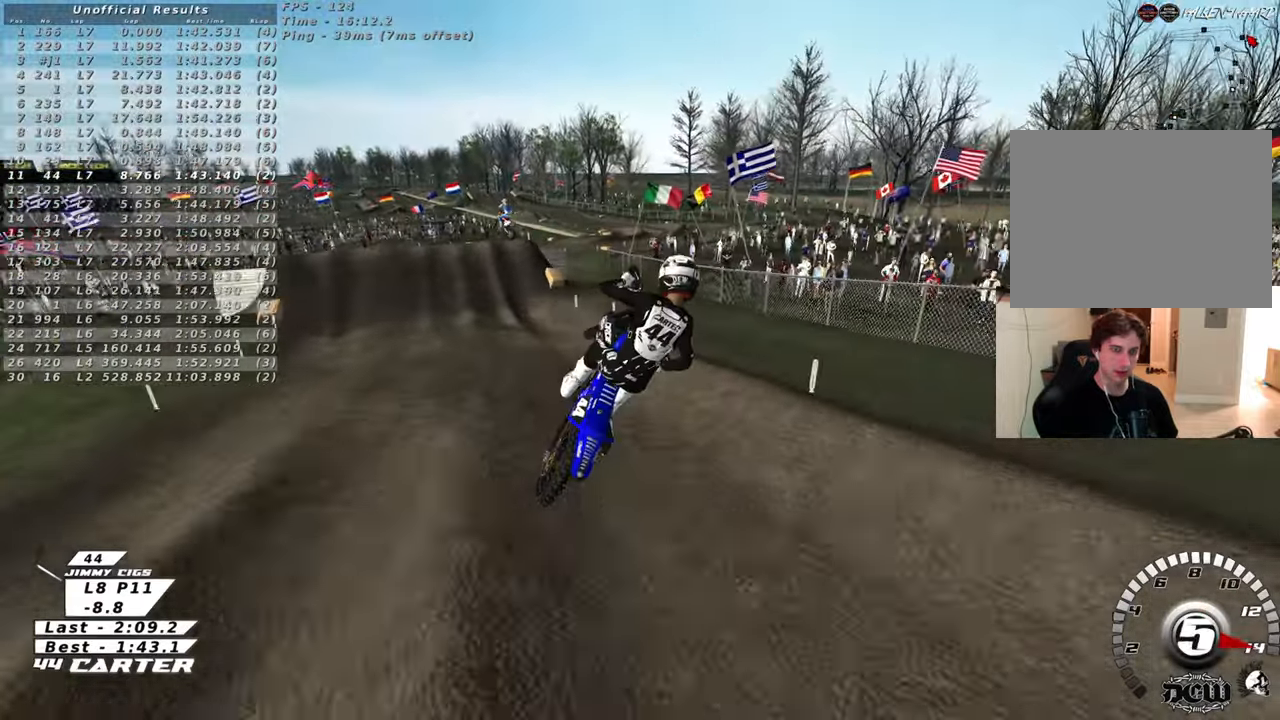
{"buttons": ["L1", "R1", "R2"], "left_stick": "up-left", "right_stick": "down", "events": [[117, "R3", "up"]]}
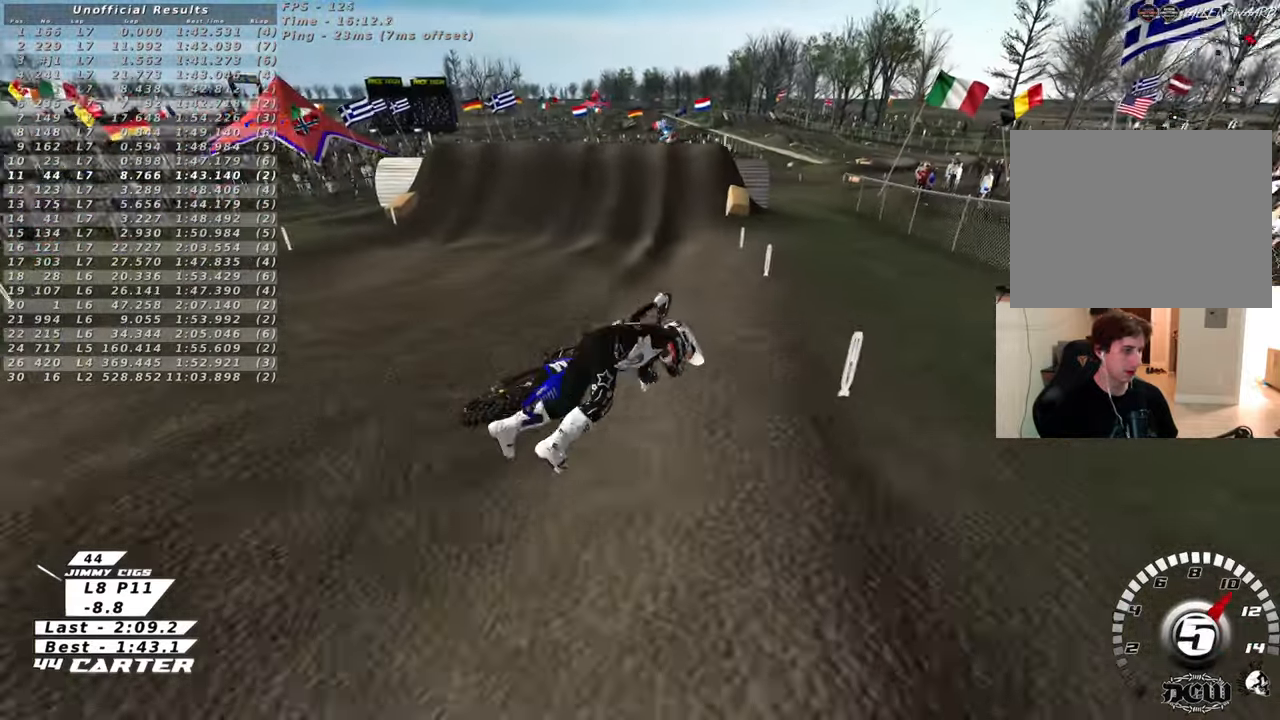
{"buttons": [], "left_stick": "up", "right_stick": "down", "events": [[350, "L1", "up"], [383, "R1", "up"], [450, "R2", "up"], [467, "left_stick", "up"]]}
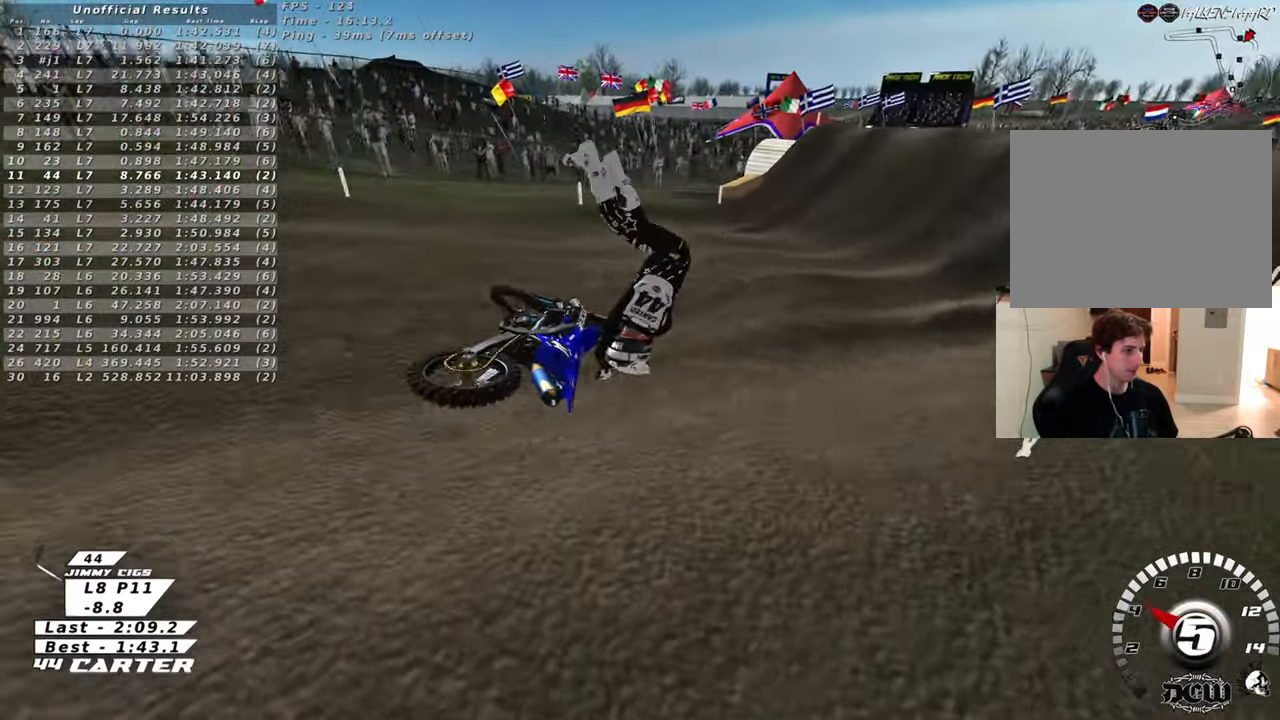
{"buttons": [], "left_stick": "center", "right_stick": "down", "events": [[67, "left_stick", "center"], [117, "B", "down"], [267, "B", "up"]]}
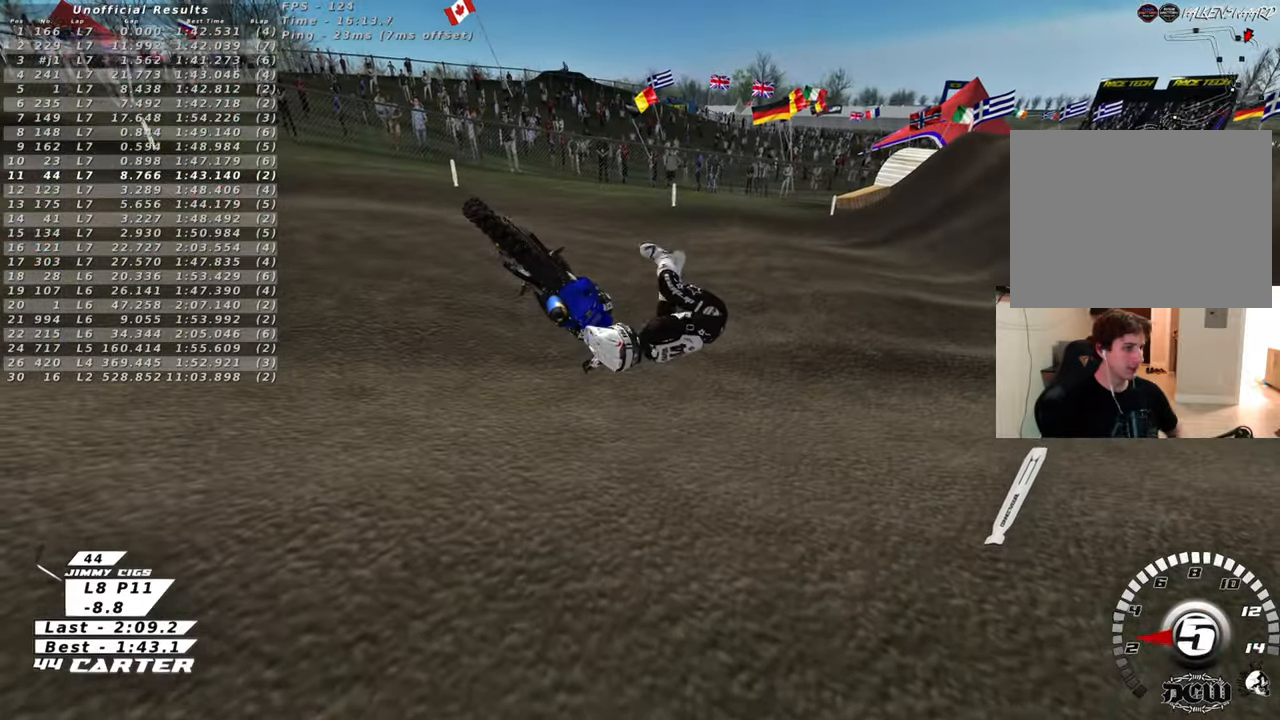
{"buttons": [], "left_stick": "center", "right_stick": "center", "events": [[117, "right_stick", "center"]]}